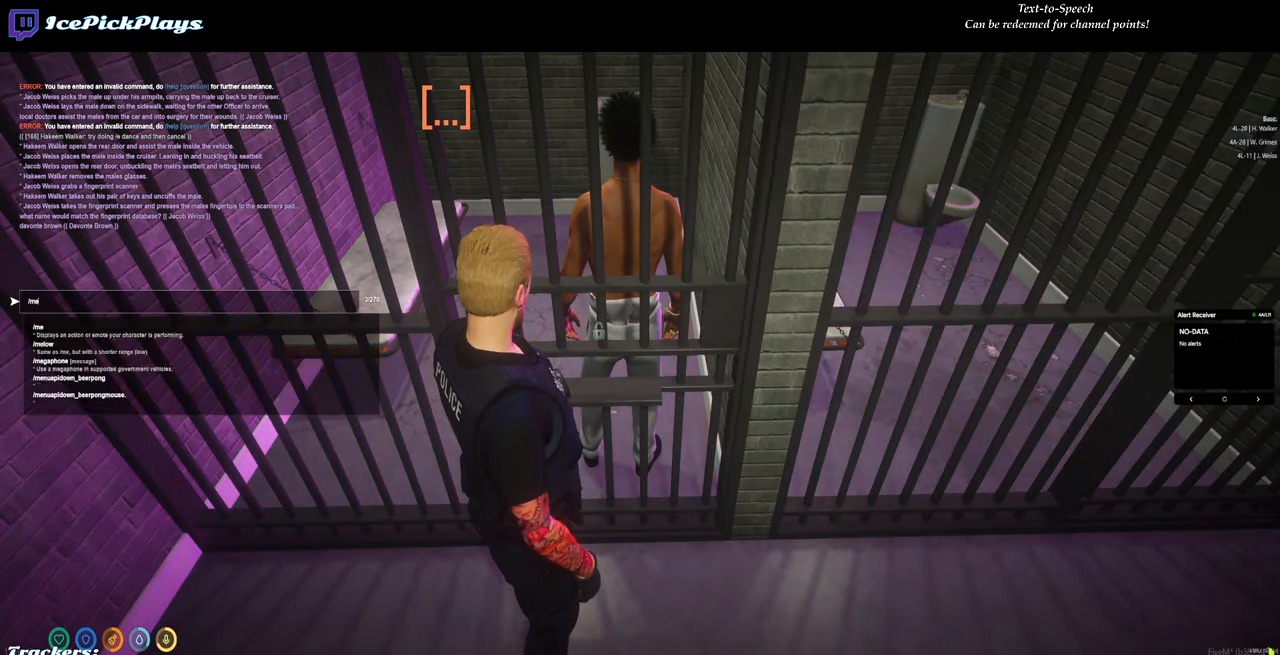
Gameplay with keyboard and mouse; each line is a JSON object with the keys and mouse buttons held at the frame after it. "events" lists presses ("down") and releases ("up") of "0", "1", "2", "3", "4", "5", "6", "7", "8", "9", "a", "backspace", "caps_lock", "ctrl", "d", "down", "escape", "left", "minus", "return", "right", "s", "shift", "space", "tab", "tilde", "up", "w", "mouse_left" and "mouse_right" between this image and that frame as [ms after this image, input, new state], when the widget could be followed in between. "mouse_left", "mouse_right" = the "left", "right" buttons of the "mouse" list. No other keys are recorded. Mouse movement is not recorded.
{"keys": [], "mouse": [], "events": [[83, "space", "down"], [166, "space", "up"]]}
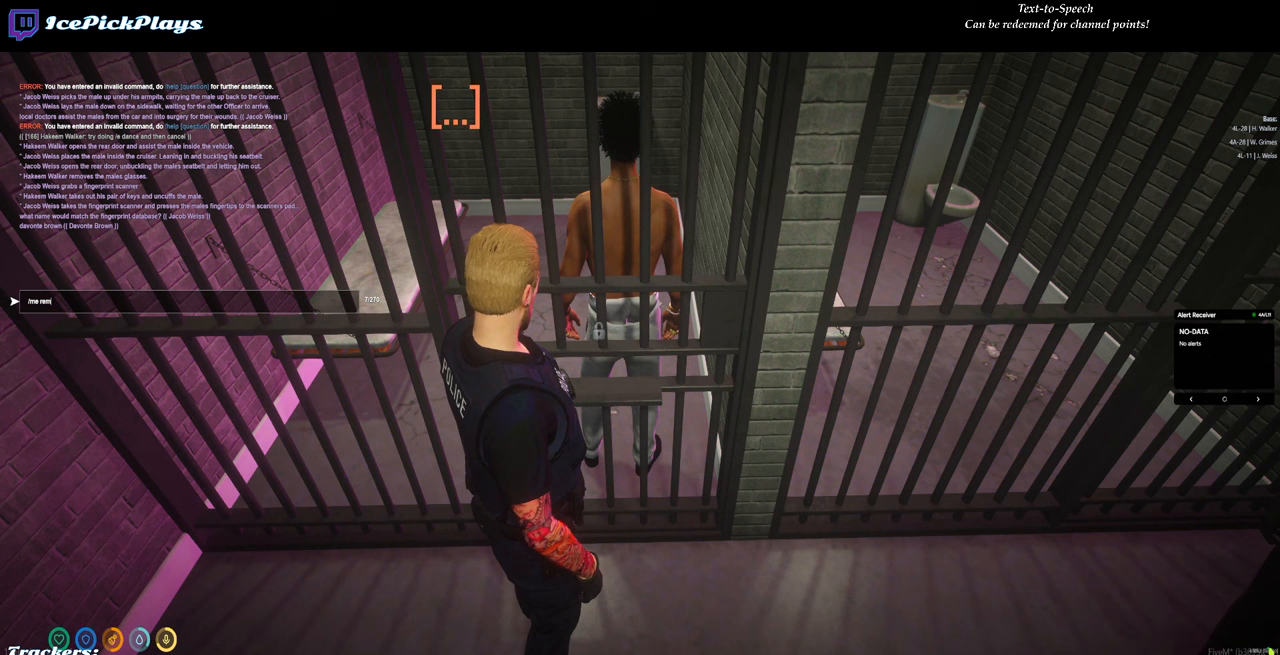
{"keys": ["s"], "mouse": [], "events": [[417, "s", "down"]]}
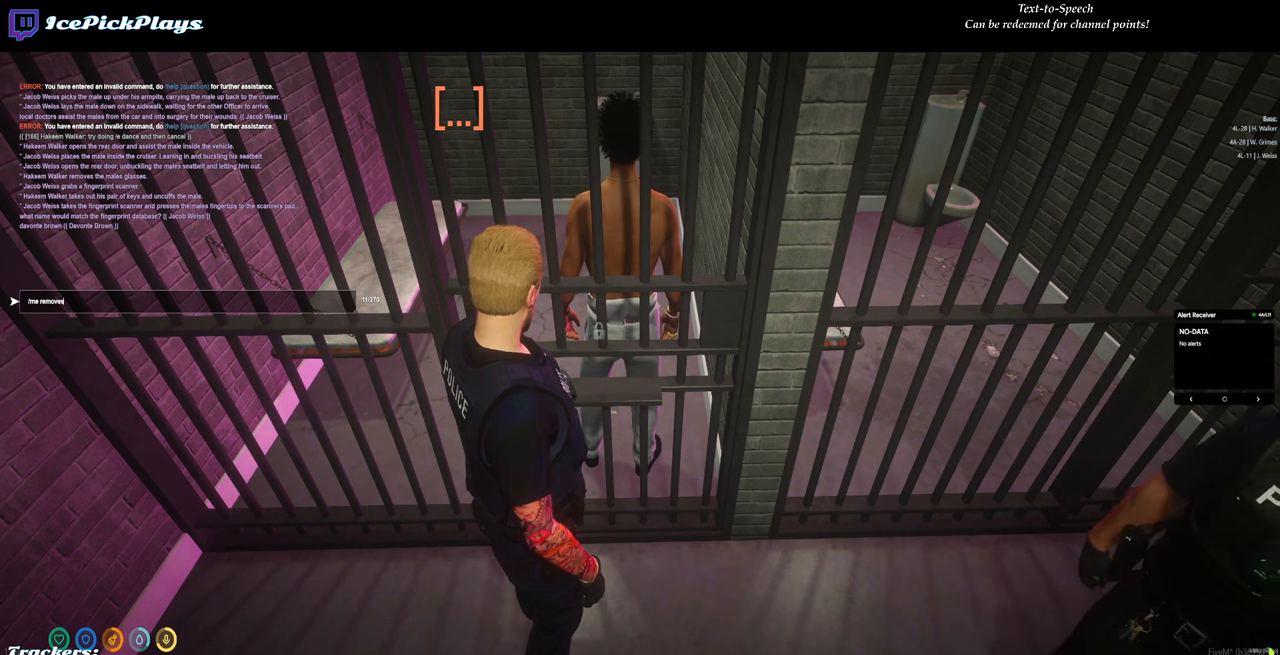
{"keys": [], "mouse": [], "events": [[17, "s", "up"], [67, "space", "down"], [150, "space", "up"], [200, "caps_lock", "down"], [250, "caps_lock", "up"], [350, "caps_lock", "down"], [433, "caps_lock", "up"]]}
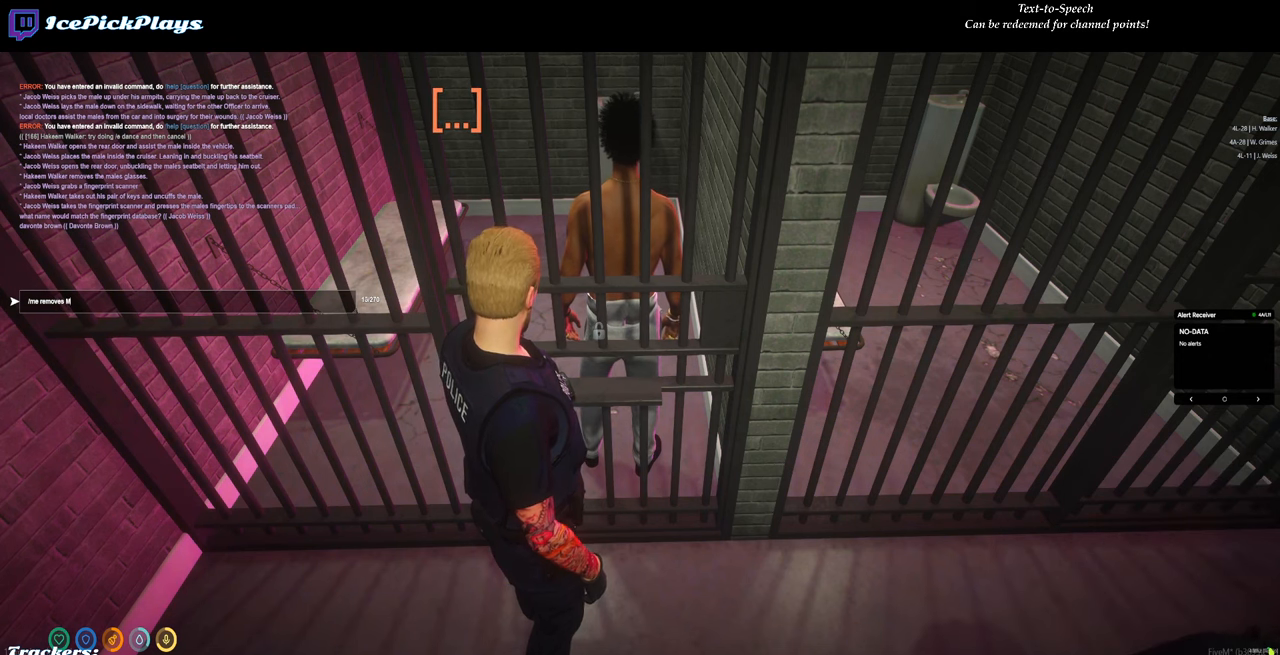
{"keys": ["space"], "mouse": [], "events": [[450, "space", "down"]]}
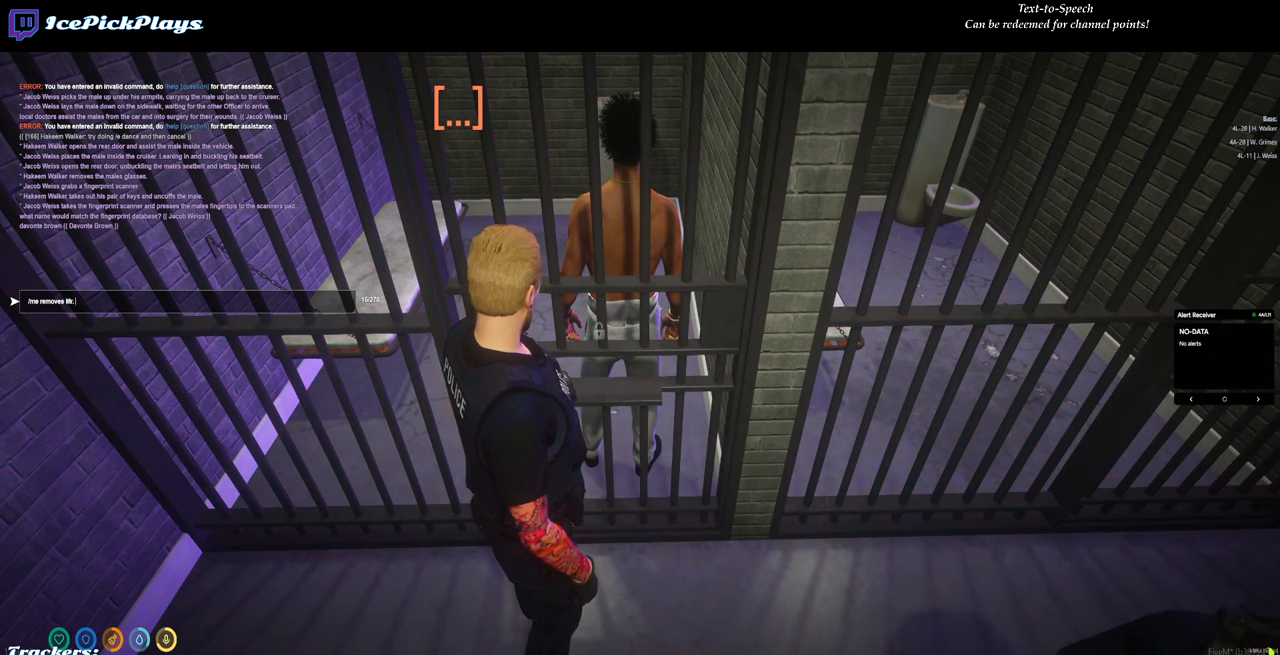
{"keys": [], "mouse": [], "events": [[50, "space", "up"], [333, "caps_lock", "down"], [417, "caps_lock", "up"]]}
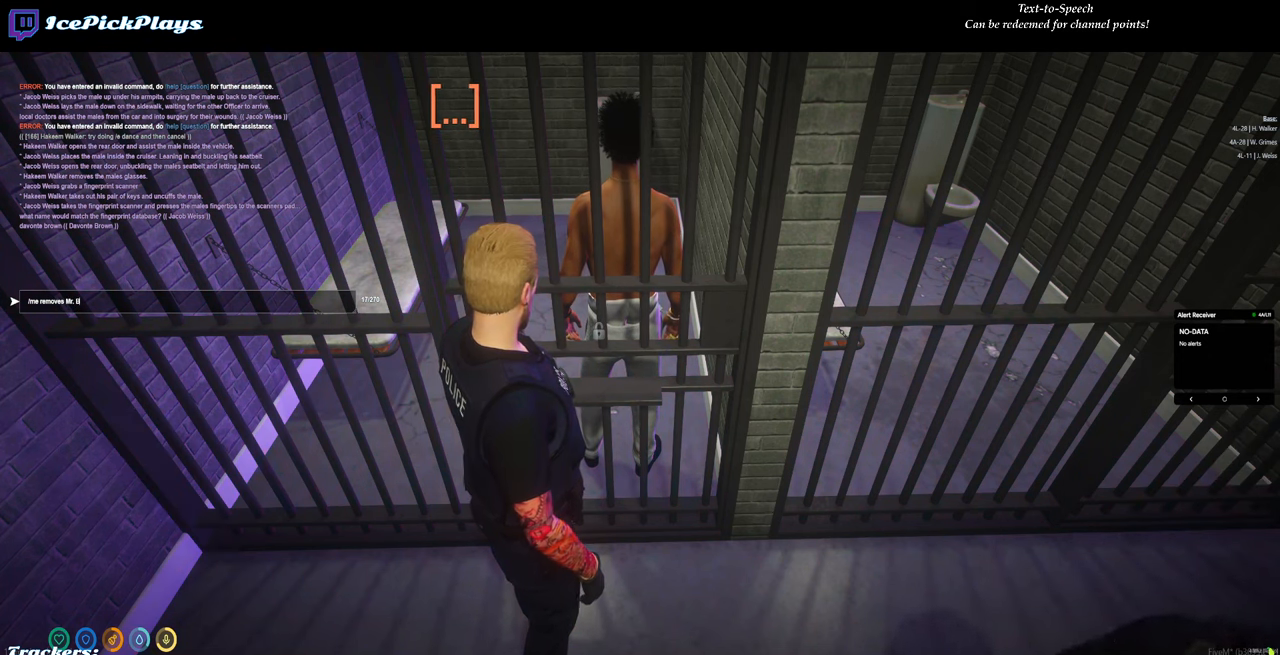
{"keys": [], "mouse": [], "events": [[67, "caps_lock", "down"], [117, "caps_lock", "up"]]}
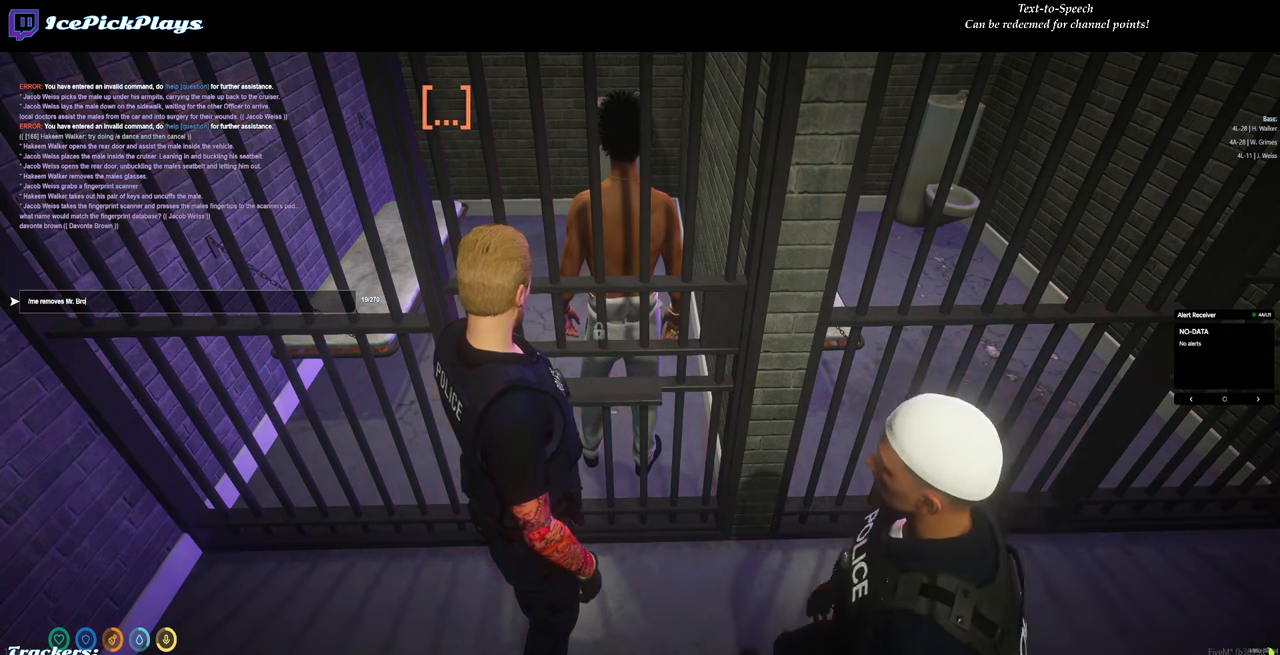
{"keys": [], "mouse": [], "events": [[83, "w", "down"], [167, "w", "up"], [317, "s", "down"], [400, "s", "up"], [450, "space", "down"], [500, "space", "up"]]}
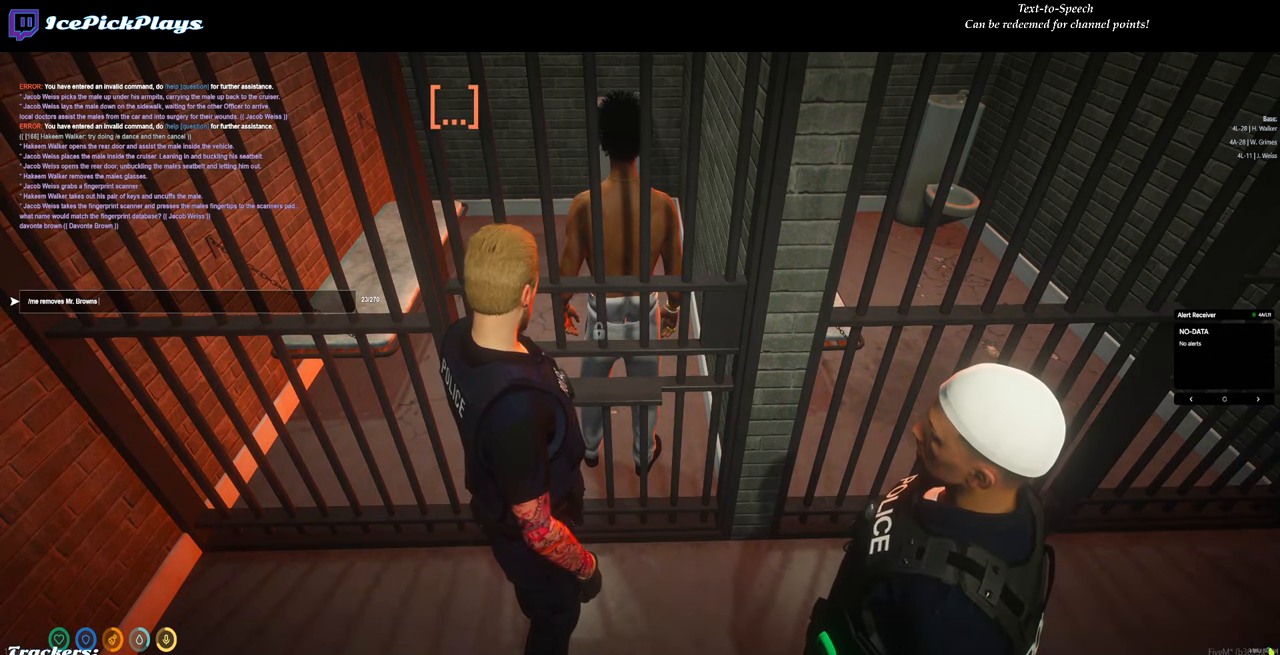
{"keys": [], "mouse": [], "events": []}
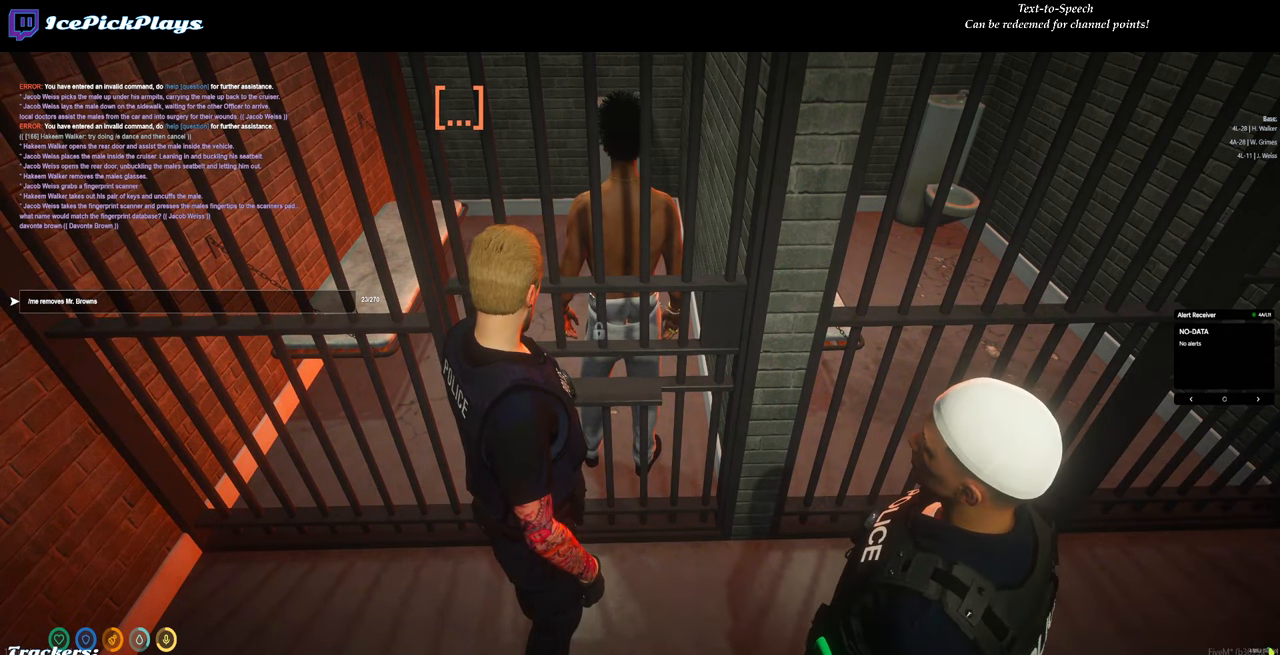
{"keys": [], "mouse": [], "events": []}
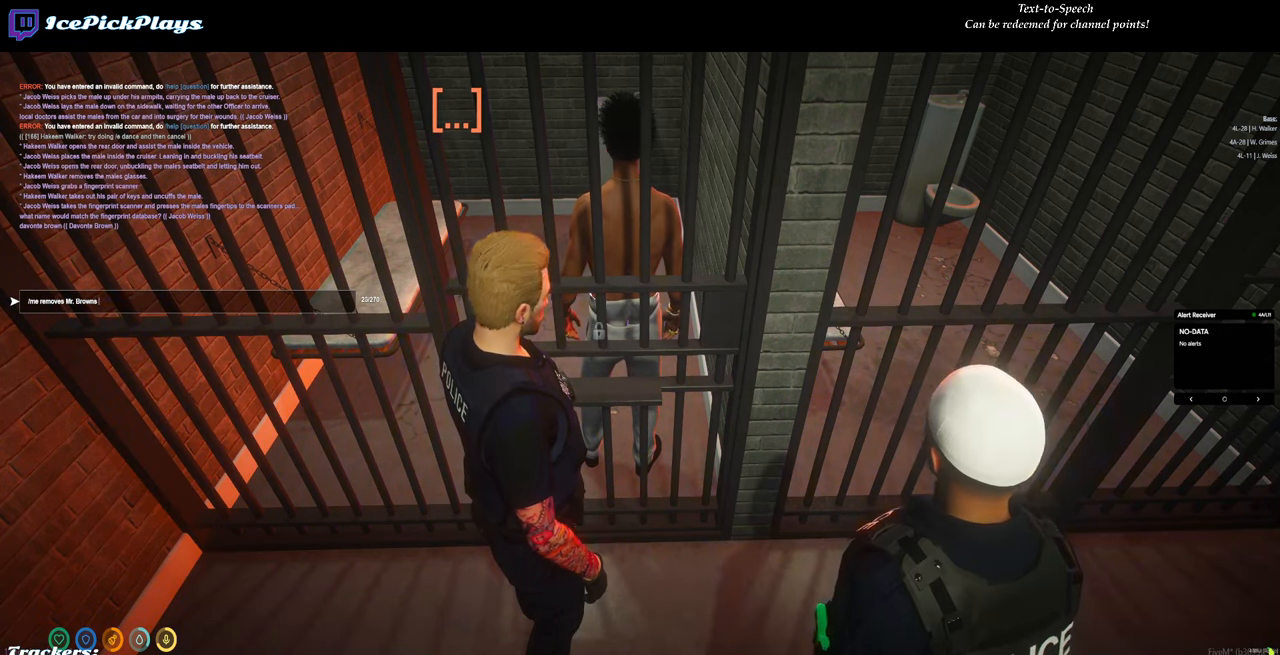
{"keys": [], "mouse": [], "events": [[183, "a", "down"], [267, "a", "up"], [367, "d", "down"], [450, "d", "up"]]}
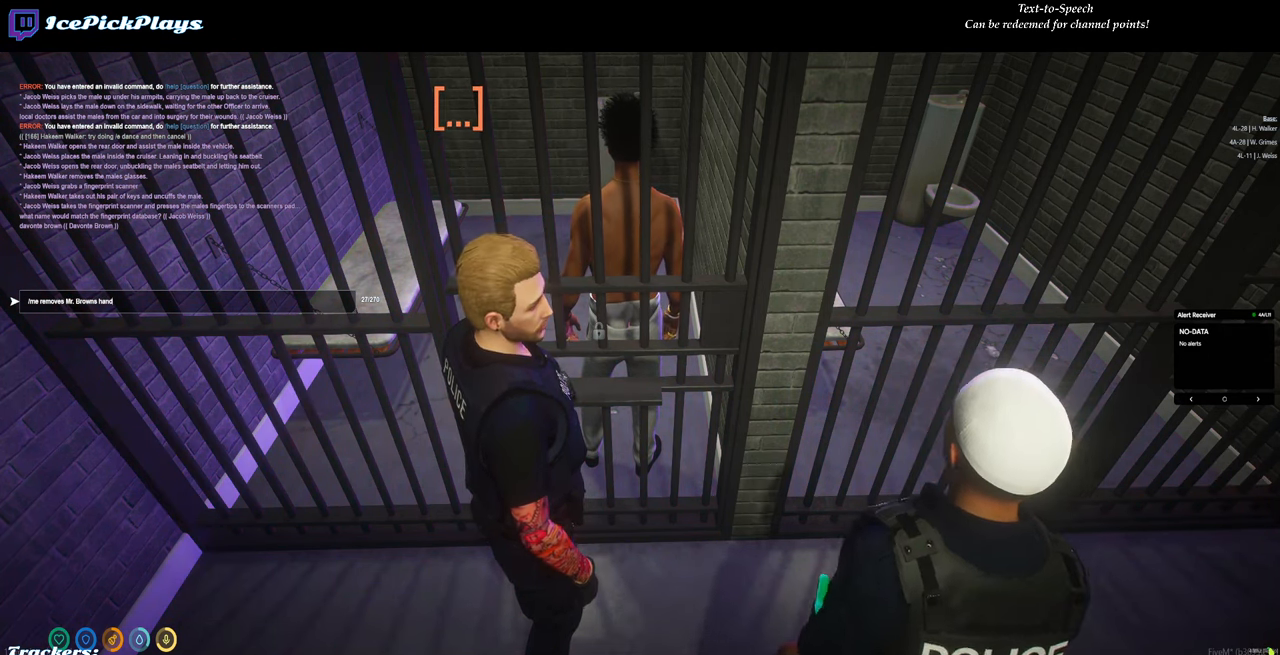
{"keys": [], "mouse": [], "events": []}
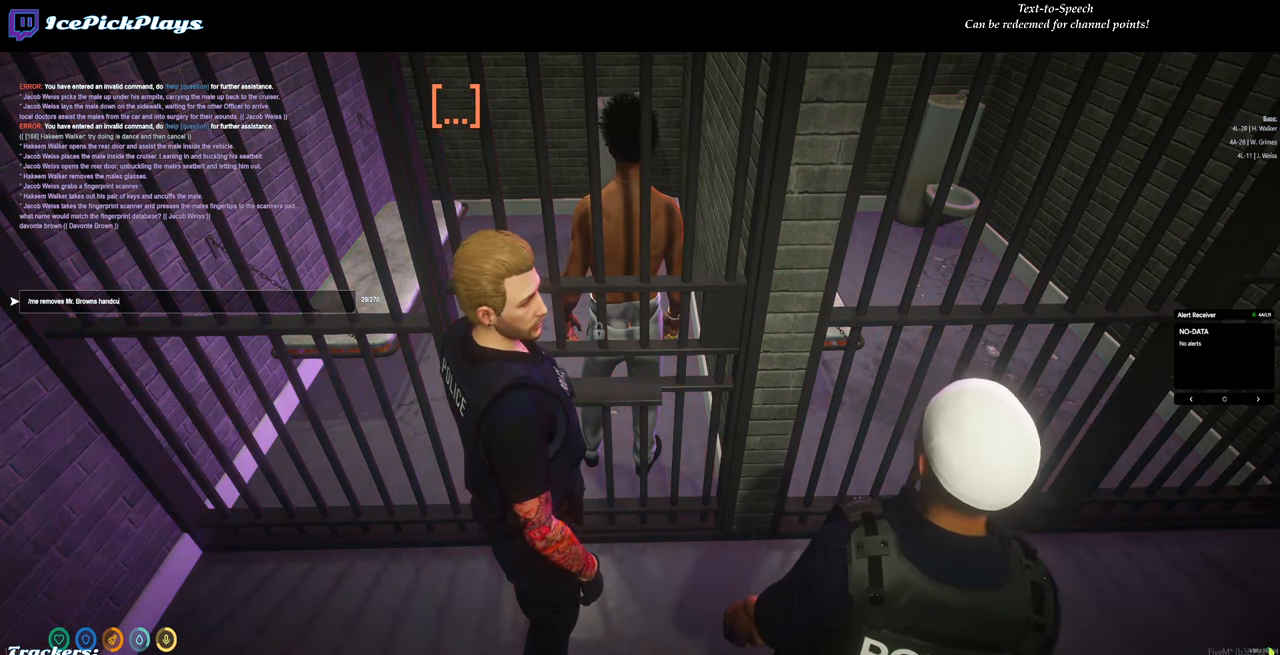
{"keys": [], "mouse": [], "events": [[350, "s", "down"], [384, "s", "up"]]}
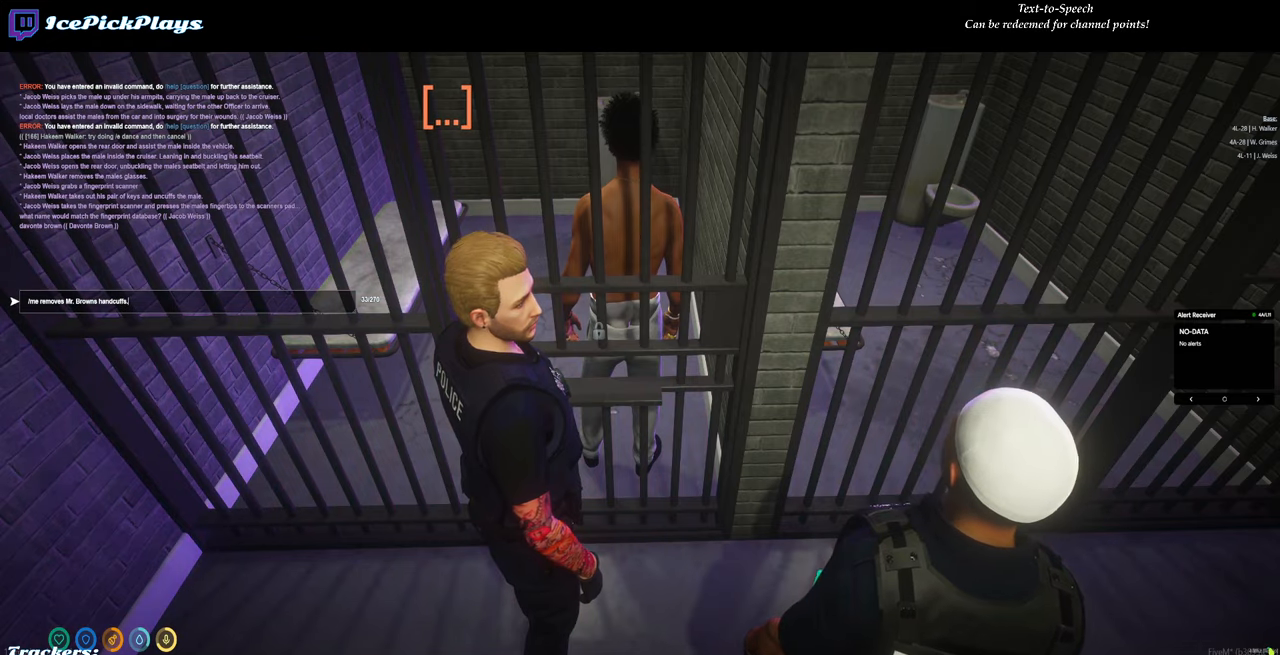
{"keys": [], "mouse": [], "events": []}
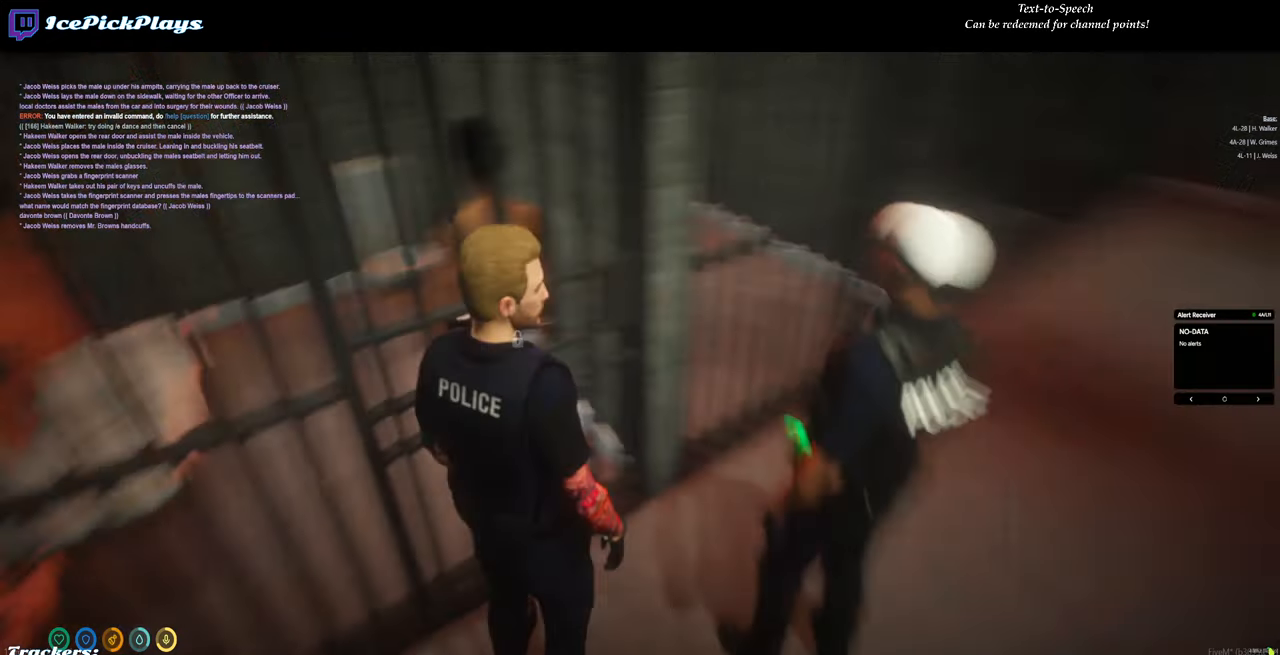
{"keys": [], "mouse": [], "events": [[50, "d", "down"], [234, "d", "up"]]}
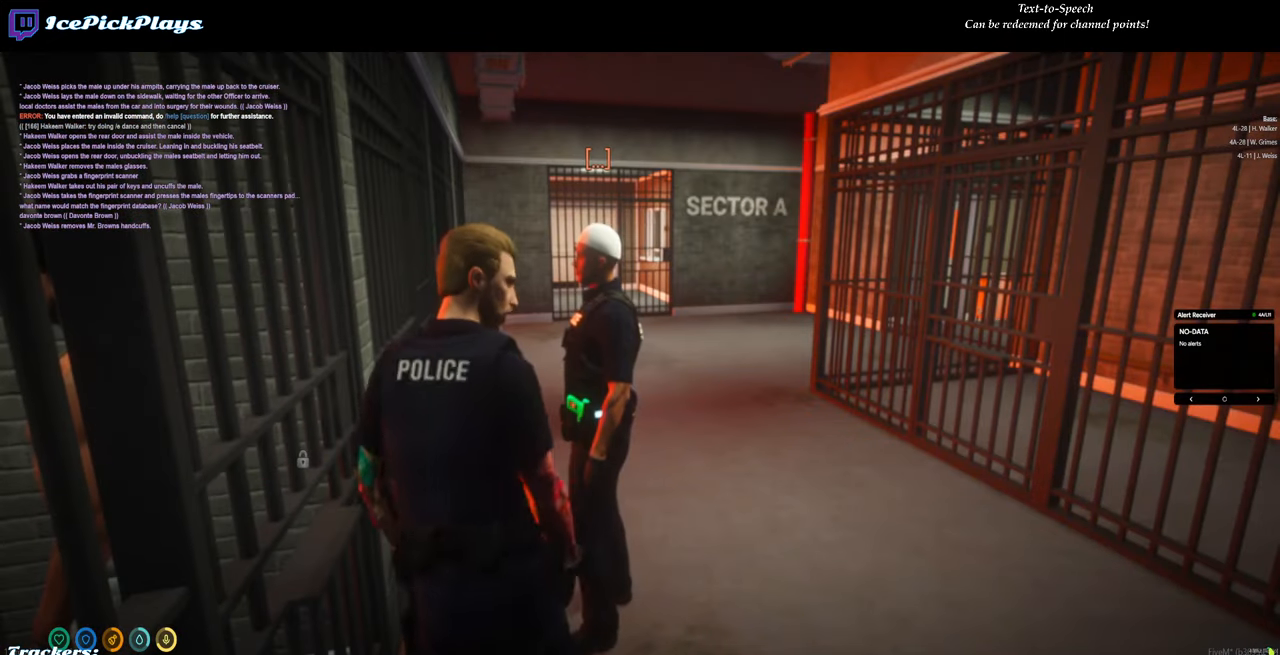
{"keys": [], "mouse": [], "events": [[150, "w", "down"], [350, "w", "up"]]}
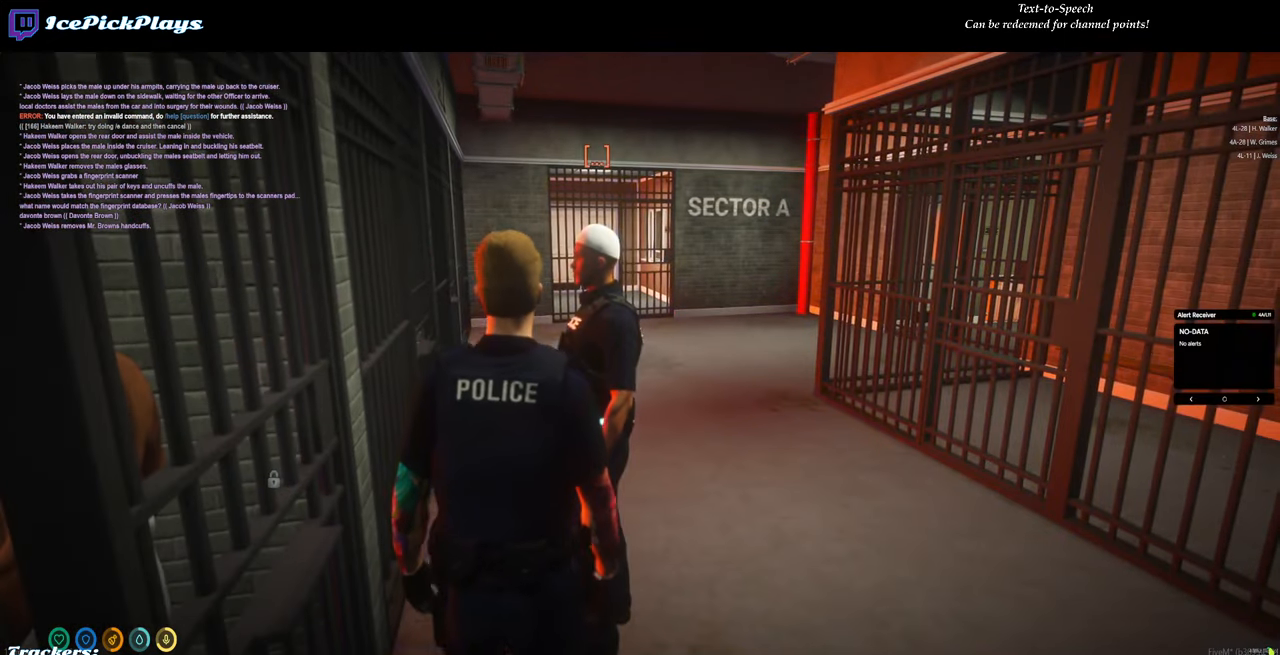
{"keys": [], "mouse": [], "events": [[217, "a", "down"], [450, "a", "up"]]}
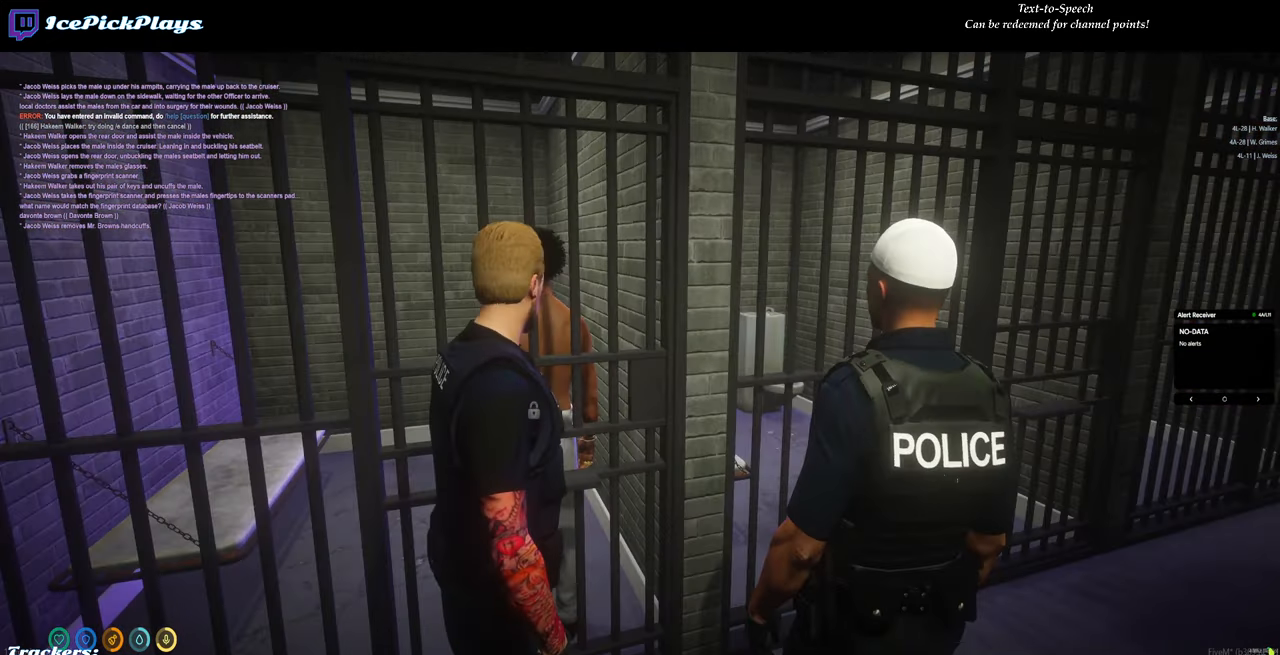
{"keys": [], "mouse": [], "events": [[184, "w", "down"], [367, "w", "up"]]}
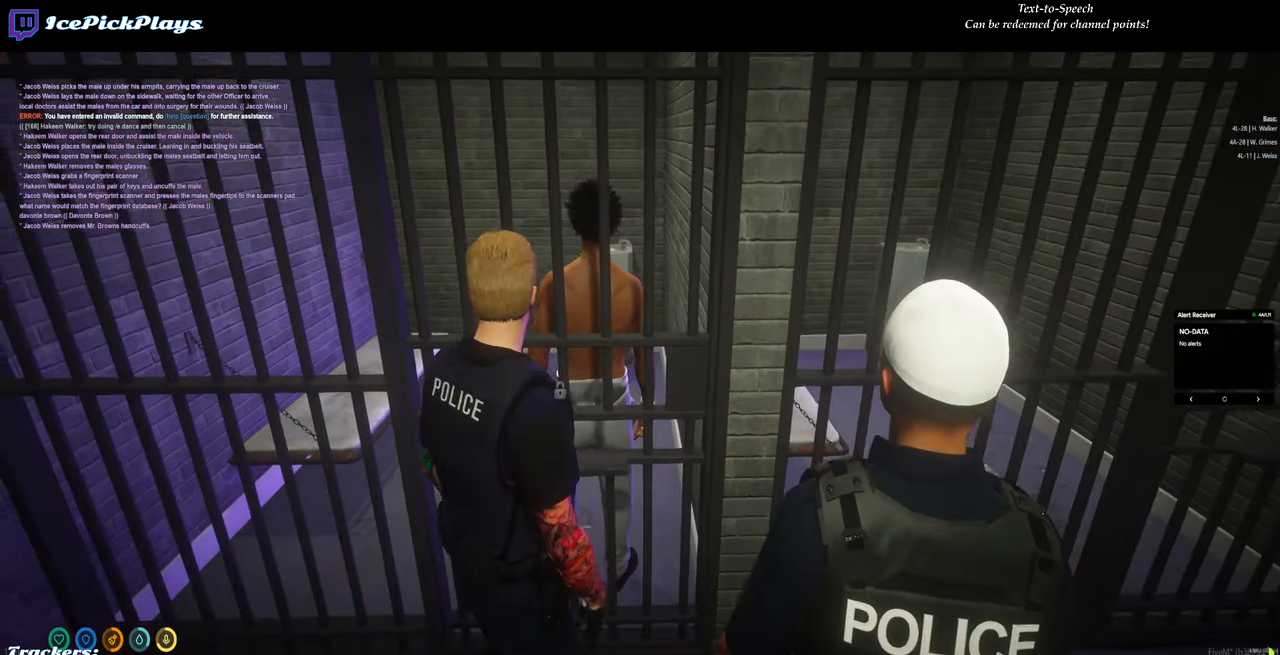
{"keys": [], "mouse": [], "events": []}
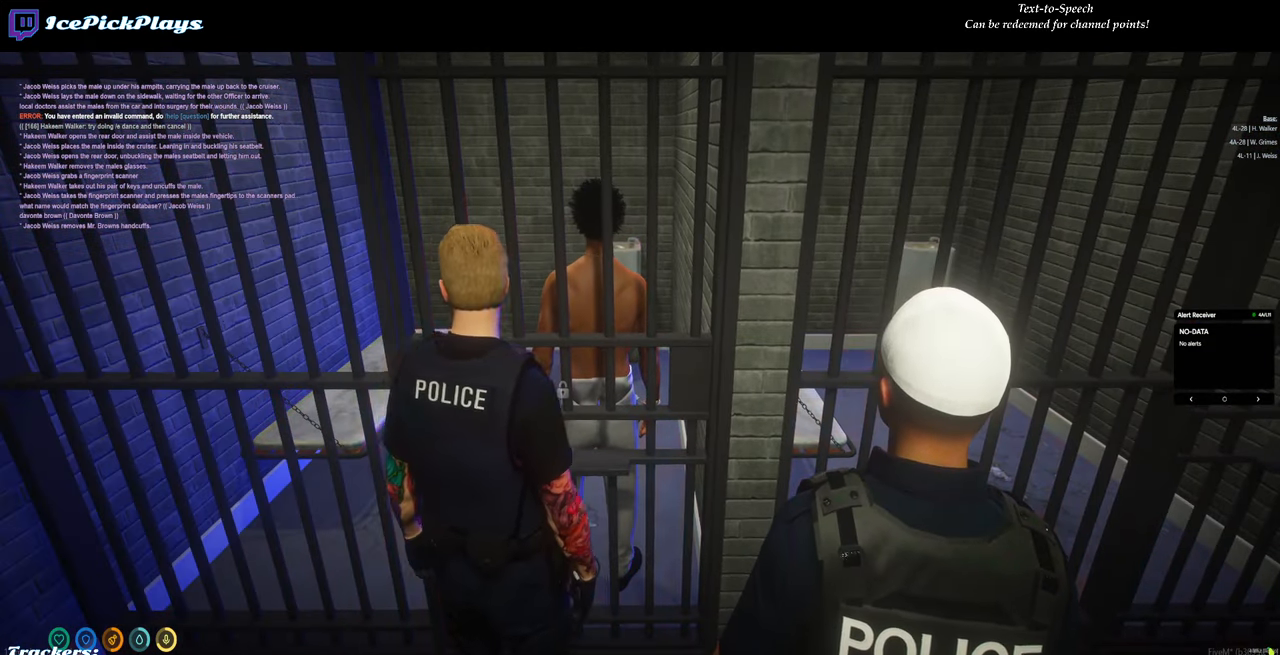
{"keys": [], "mouse": [], "events": []}
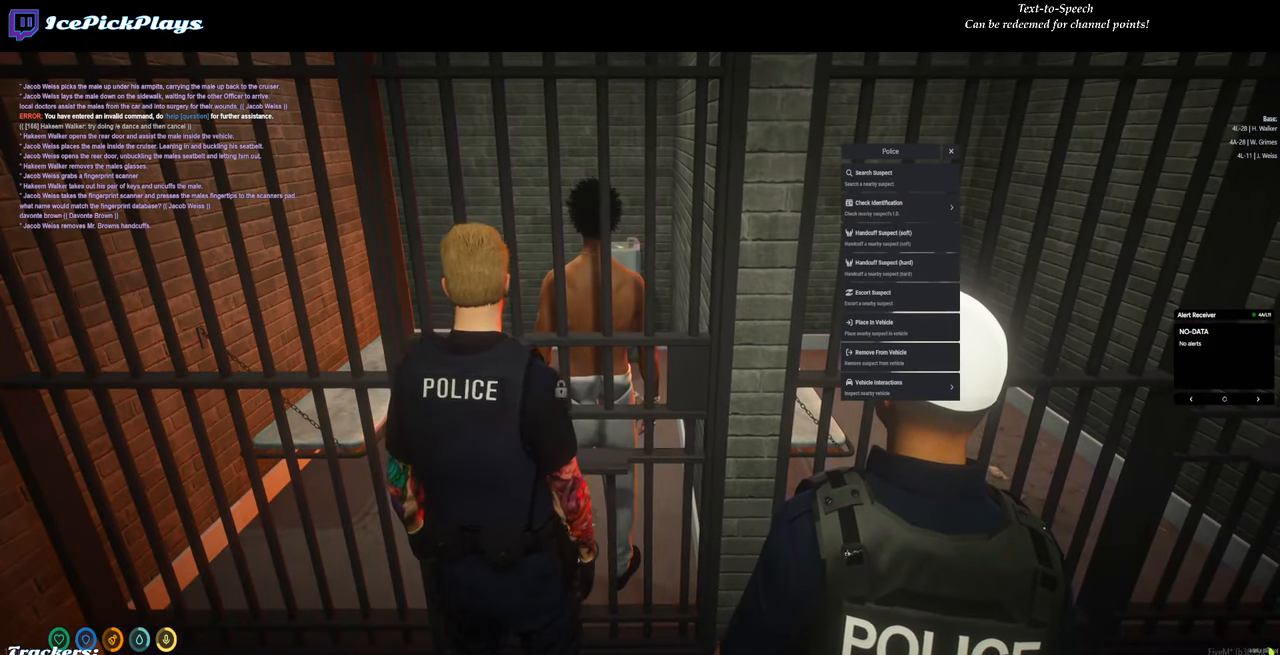
{"keys": [], "mouse": [], "events": []}
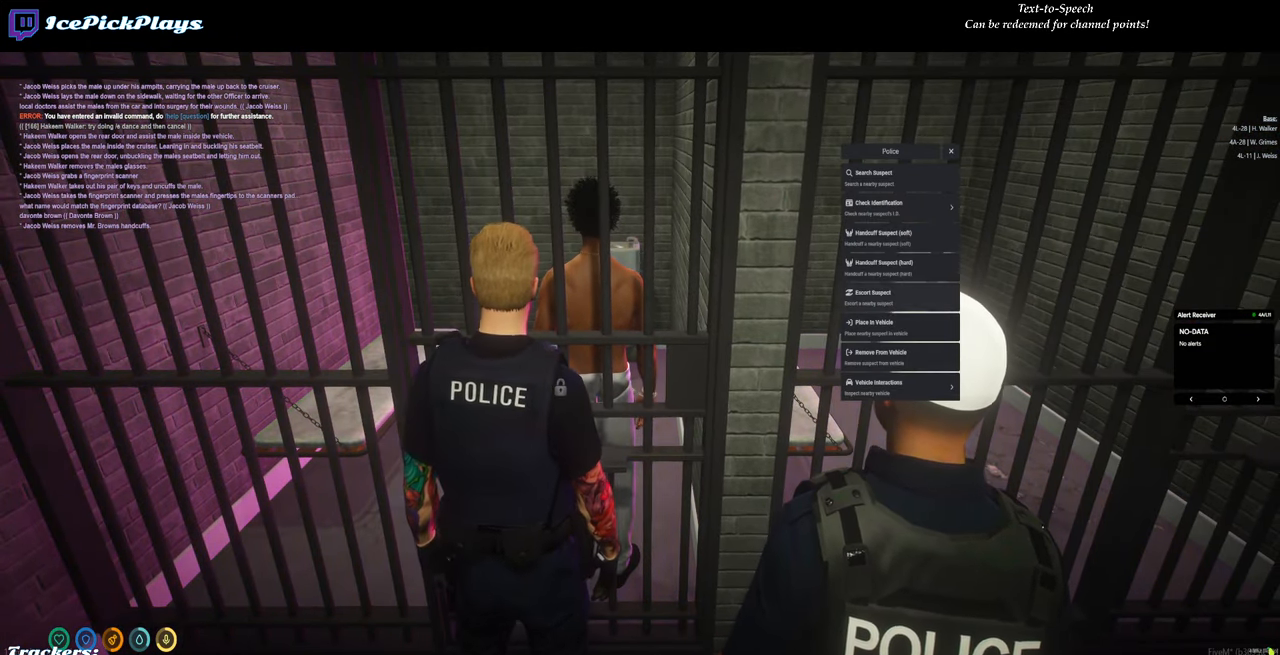
{"keys": [], "mouse": [], "events": []}
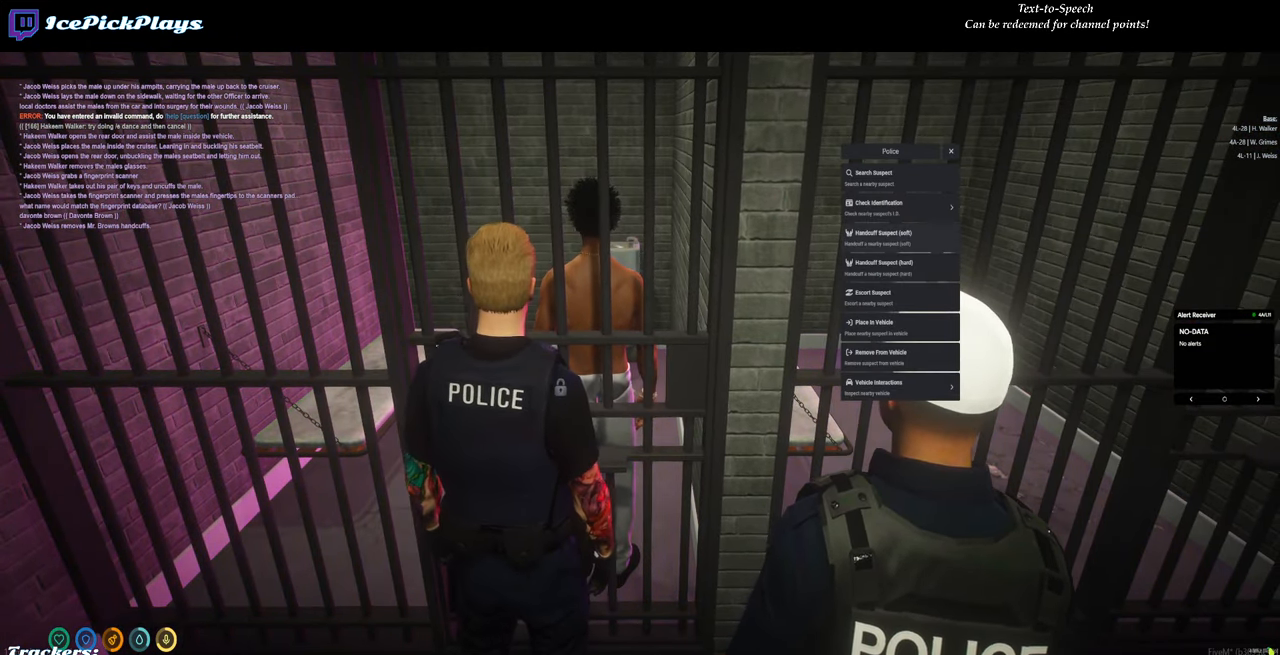
{"keys": [], "mouse": [], "events": [[266, "mouse_left", "down"], [366, "mouse_left", "up"]]}